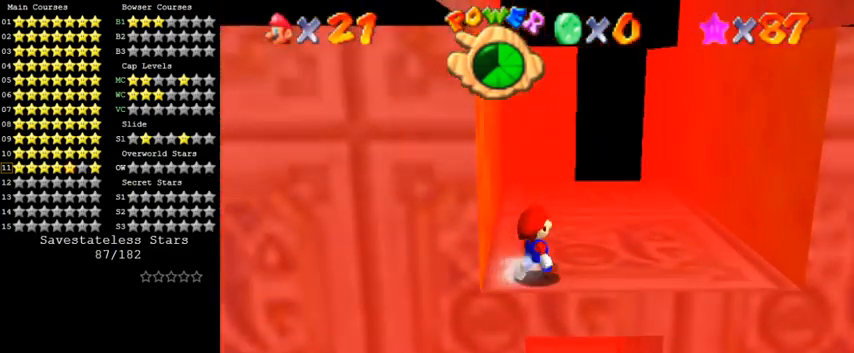
Gameplay with keyboard; each line is a JSON object with the keys held at the frame after it. "events" lists presses ("down") and releases ("up") of "a", "c", "ctrl", "d", "down", "left", "return", "right", "s", "shift", "up", "w", "x" and "y" between this image and that frame as [ms after this image, input, new state], when the widget could be followed in between. No other keys are recorded. Mouse input is not recorded.
{"keys": [], "events": []}
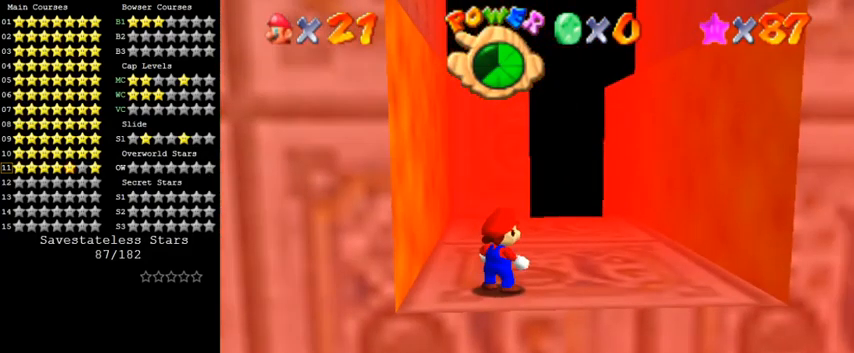
{"keys": ["right", "up"], "events": [[300, "right", "down"], [300, "up", "down"]]}
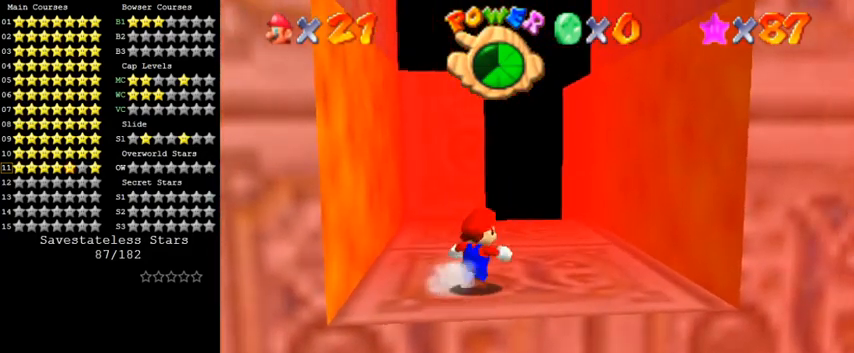
{"keys": [], "events": [[133, "right", "up"], [267, "up", "up"]]}
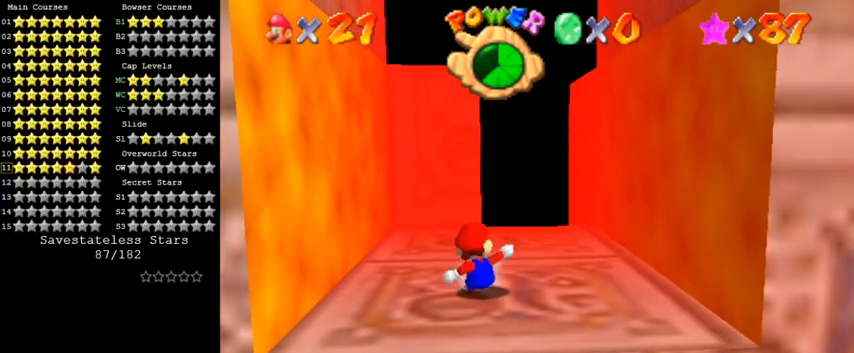
{"keys": [], "events": []}
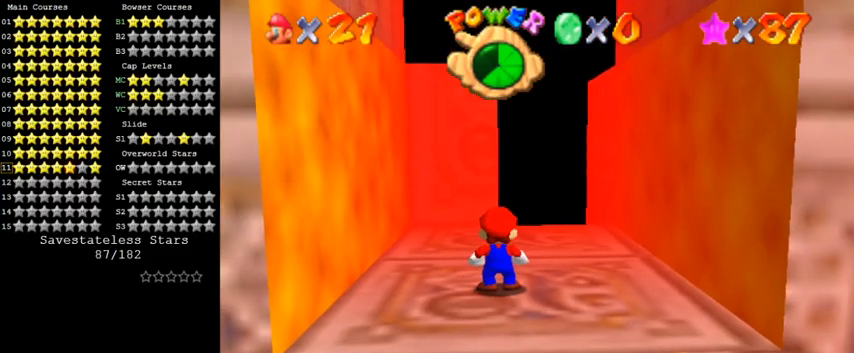
{"keys": [], "events": [[233, "c", "down"], [300, "c", "up"]]}
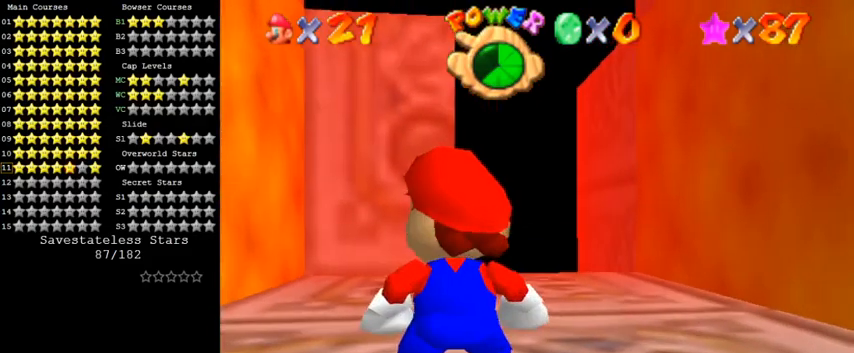
{"keys": ["right", "up"], "events": [[200, "up", "down"], [400, "right", "down"]]}
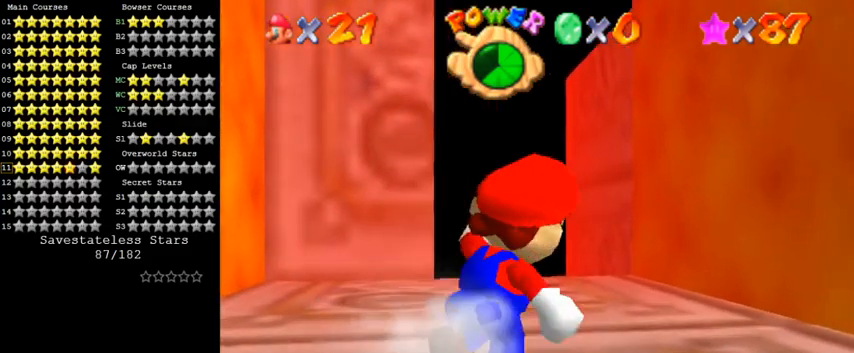
{"keys": ["up"], "events": [[67, "right", "up"], [233, "shift", "down"], [300, "shift", "up"], [433, "right", "down"], [500, "right", "up"]]}
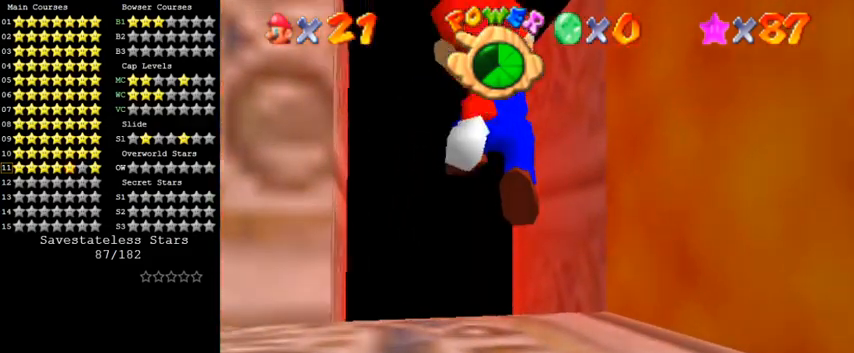
{"keys": ["shift"], "events": [[267, "shift", "down"], [400, "up", "up"]]}
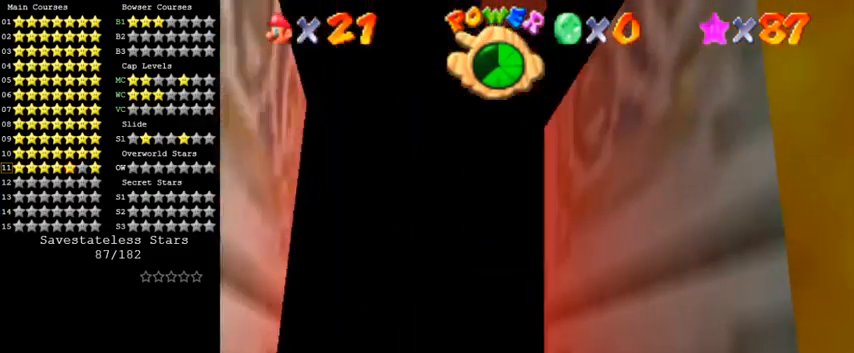
{"keys": ["right", "shift"], "events": [[33, "right", "down"], [33, "up", "down"], [167, "right", "up"], [233, "up", "up"], [300, "right", "down"], [300, "up", "down"], [433, "up", "up"]]}
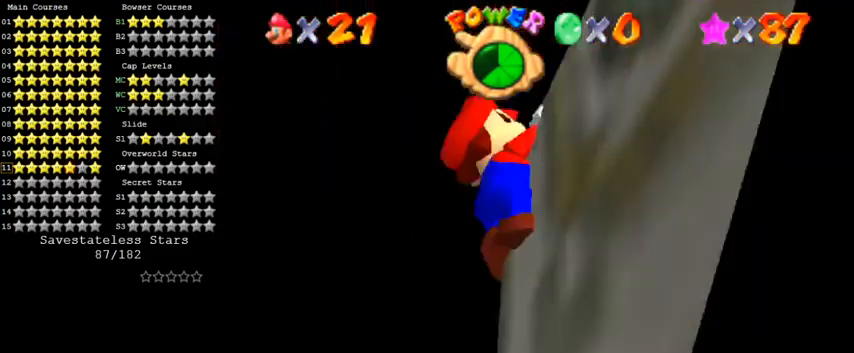
{"keys": [], "events": [[33, "shift", "up"], [67, "right", "up"], [333, "c", "down"], [433, "c", "up"]]}
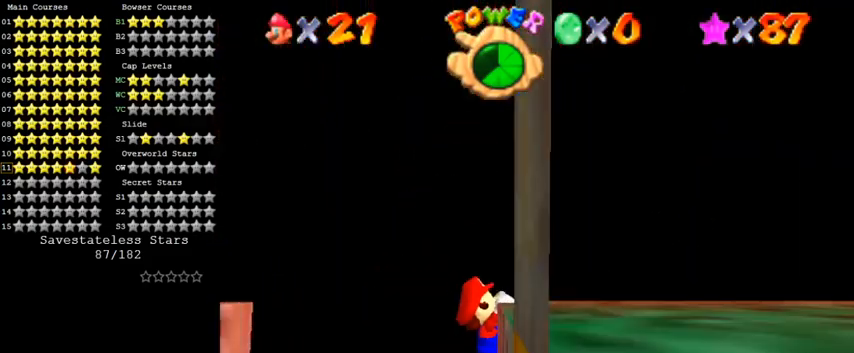
{"keys": [], "events": [[167, "a", "down"], [233, "a", "up"], [333, "a", "down"], [433, "a", "up"]]}
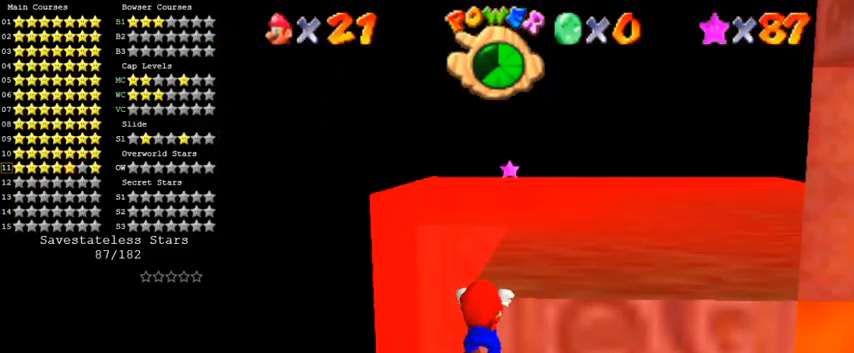
{"keys": [], "events": []}
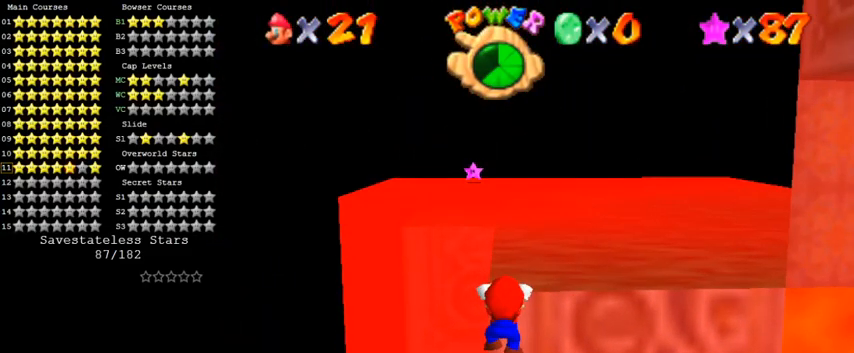
{"keys": [], "events": [[200, "a", "down"], [333, "a", "up"]]}
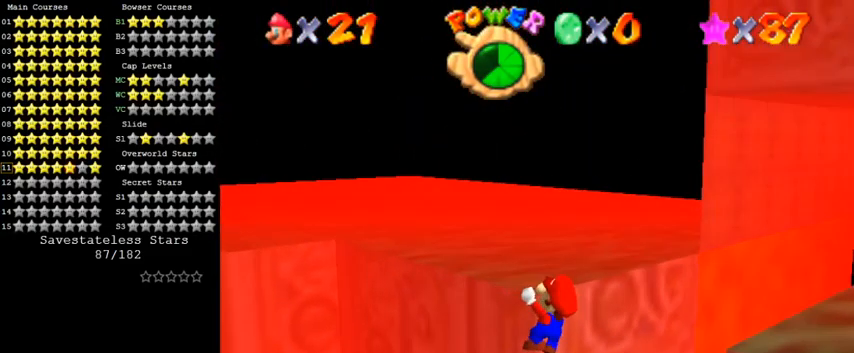
{"keys": ["s"], "events": [[133, "a", "down"], [267, "a", "up"], [467, "s", "down"]]}
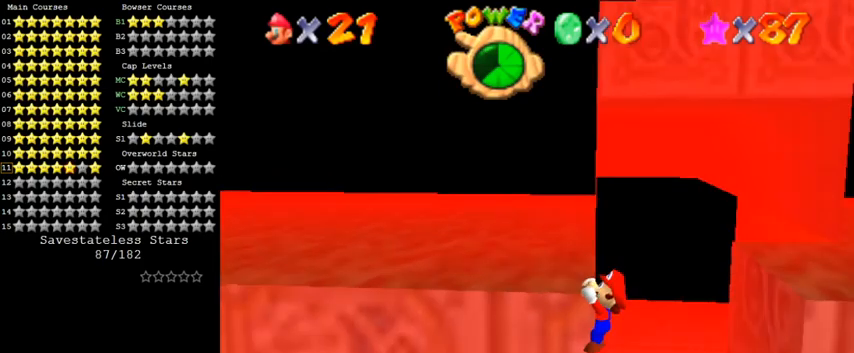
{"keys": [], "events": [[100, "s", "up"]]}
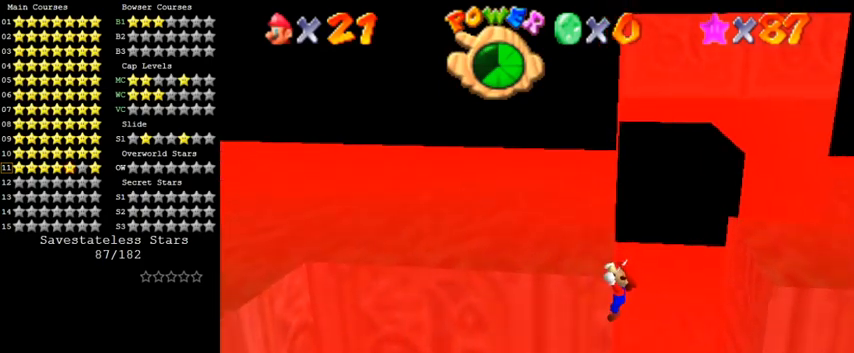
{"keys": ["d"], "events": [[100, "w", "down"], [200, "w", "up"], [467, "d", "down"]]}
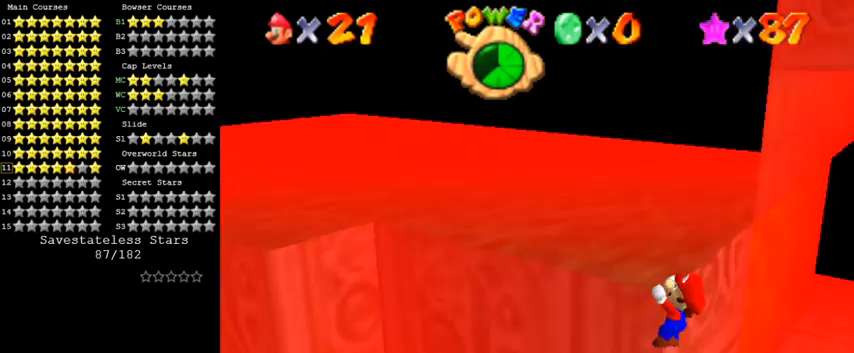
{"keys": [], "events": [[100, "d", "up"]]}
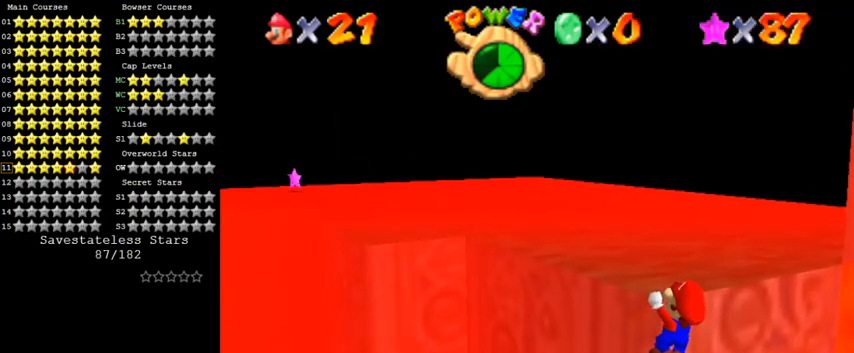
{"keys": [], "events": []}
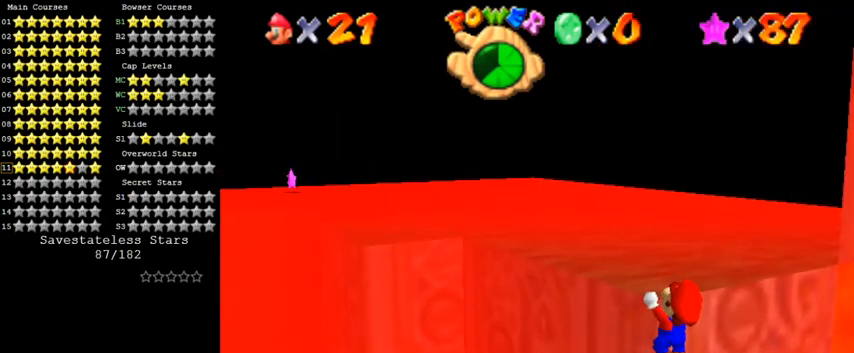
{"keys": [], "events": [[100, "d", "down"], [267, "d", "up"]]}
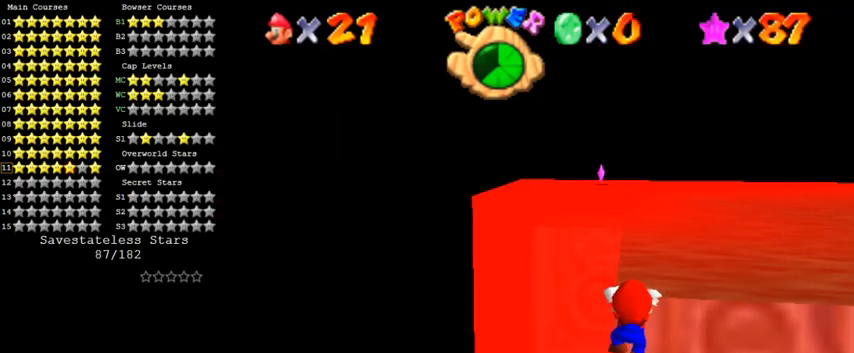
{"keys": [], "events": [[100, "up", "down"], [233, "up", "up"]]}
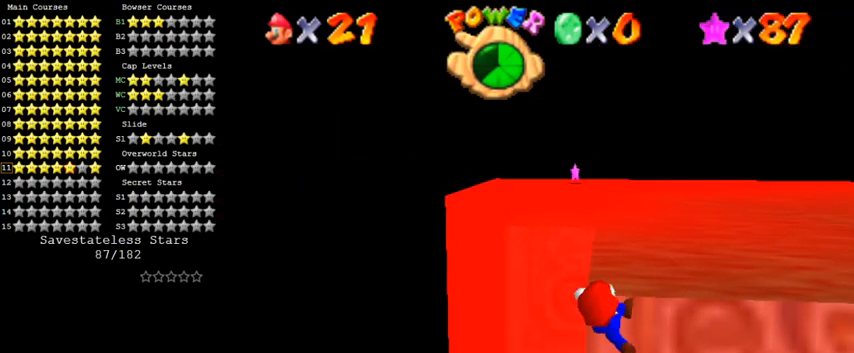
{"keys": [], "events": []}
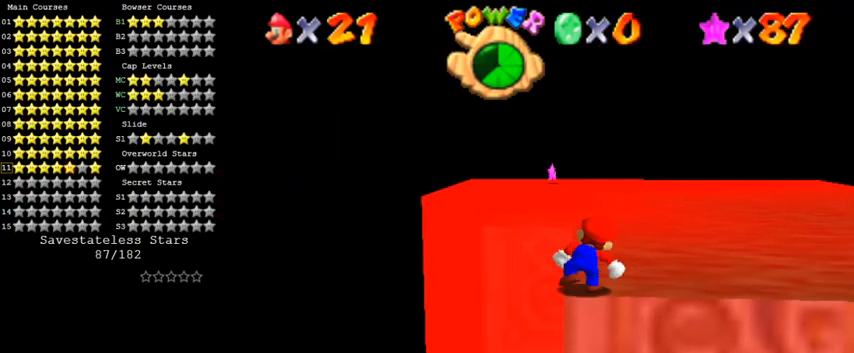
{"keys": ["left", "shift", "up"], "events": [[233, "shift", "down"], [233, "up", "down"], [433, "left", "down"]]}
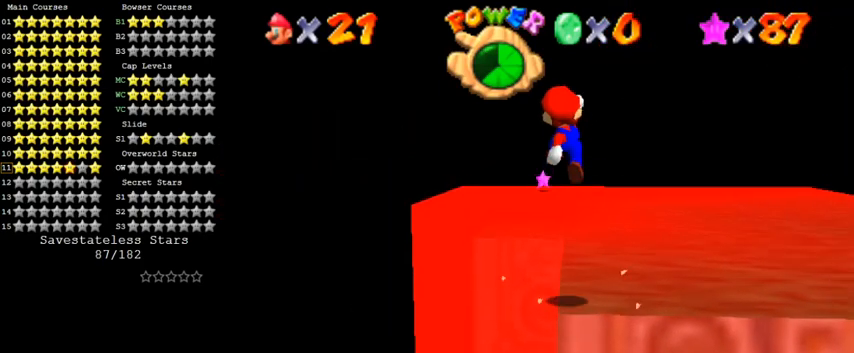
{"keys": ["right", "up"], "events": [[233, "left", "up"], [400, "right", "down"], [467, "shift", "up"]]}
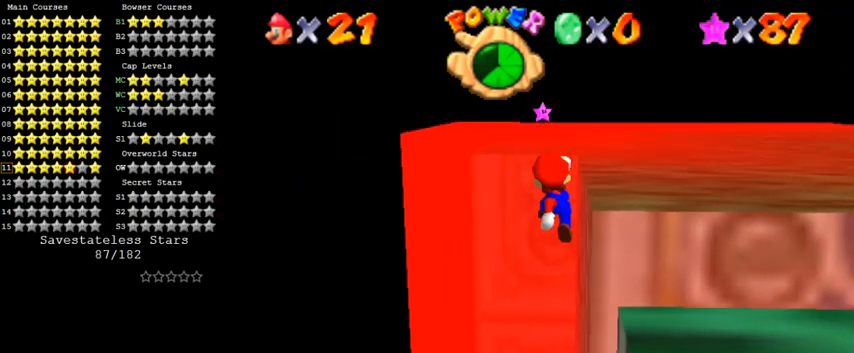
{"keys": [], "events": [[167, "up", "up"], [433, "right", "up"]]}
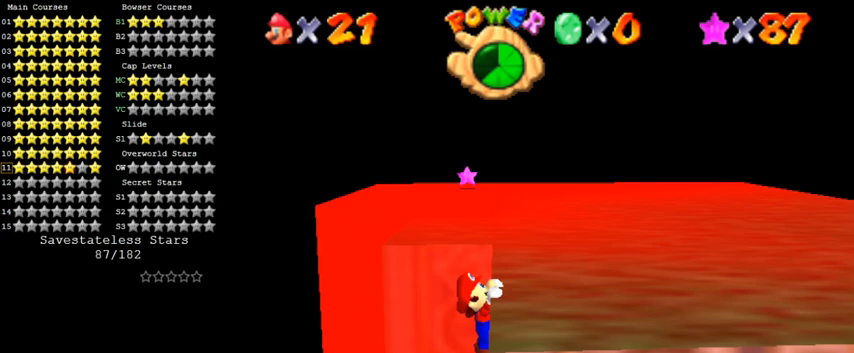
{"keys": [], "events": []}
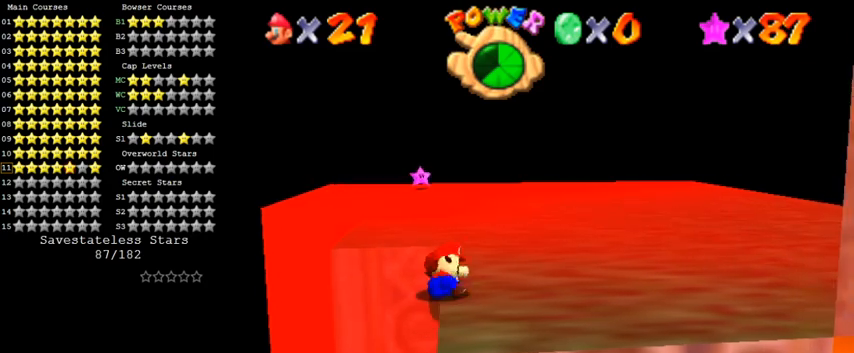
{"keys": ["left", "shift", "up"], "events": [[400, "shift", "down"], [433, "left", "down"], [433, "up", "down"]]}
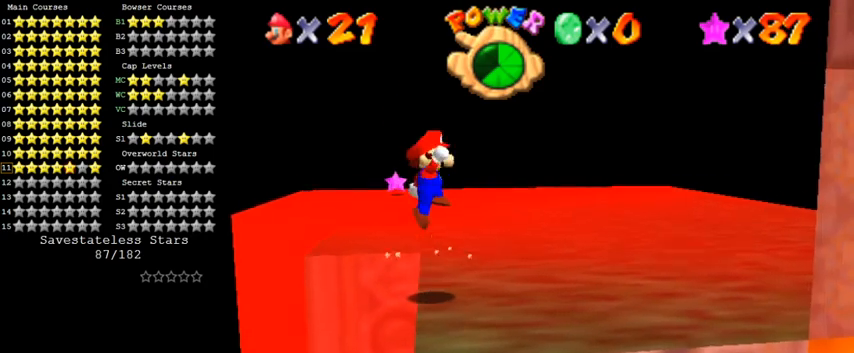
{"keys": ["right", "shift", "up"], "events": [[200, "left", "up"], [433, "right", "down"]]}
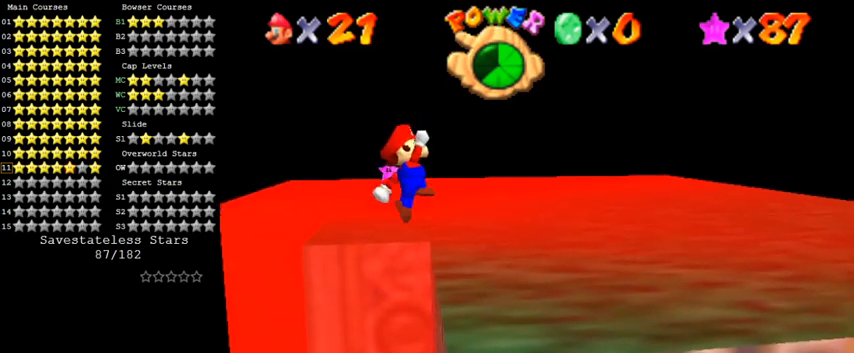
{"keys": ["a"], "events": [[167, "shift", "up"], [267, "right", "up"], [267, "up", "up"], [367, "a", "down"], [433, "a", "up"], [500, "a", "down"]]}
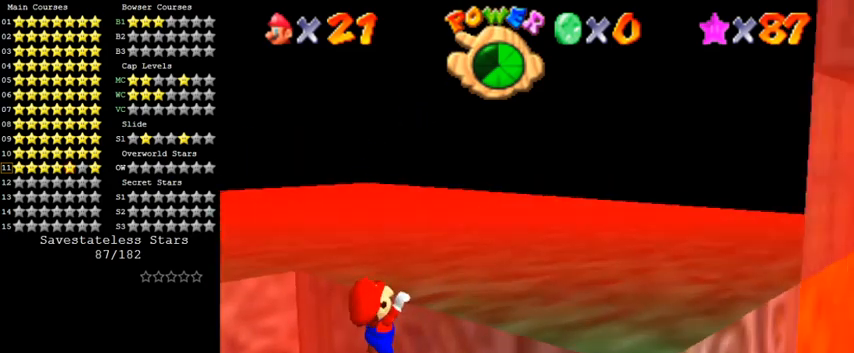
{"keys": [], "events": [[167, "a", "up"], [467, "d", "down"], [500, "d", "up"]]}
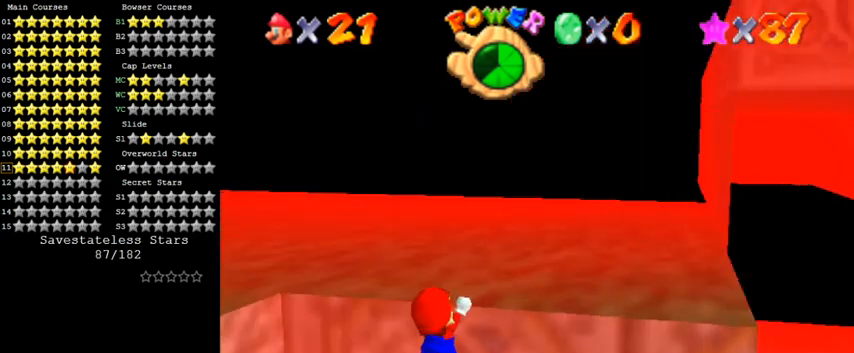
{"keys": [], "events": [[67, "d", "down"], [167, "d", "up"], [300, "right", "down"], [433, "right", "up"]]}